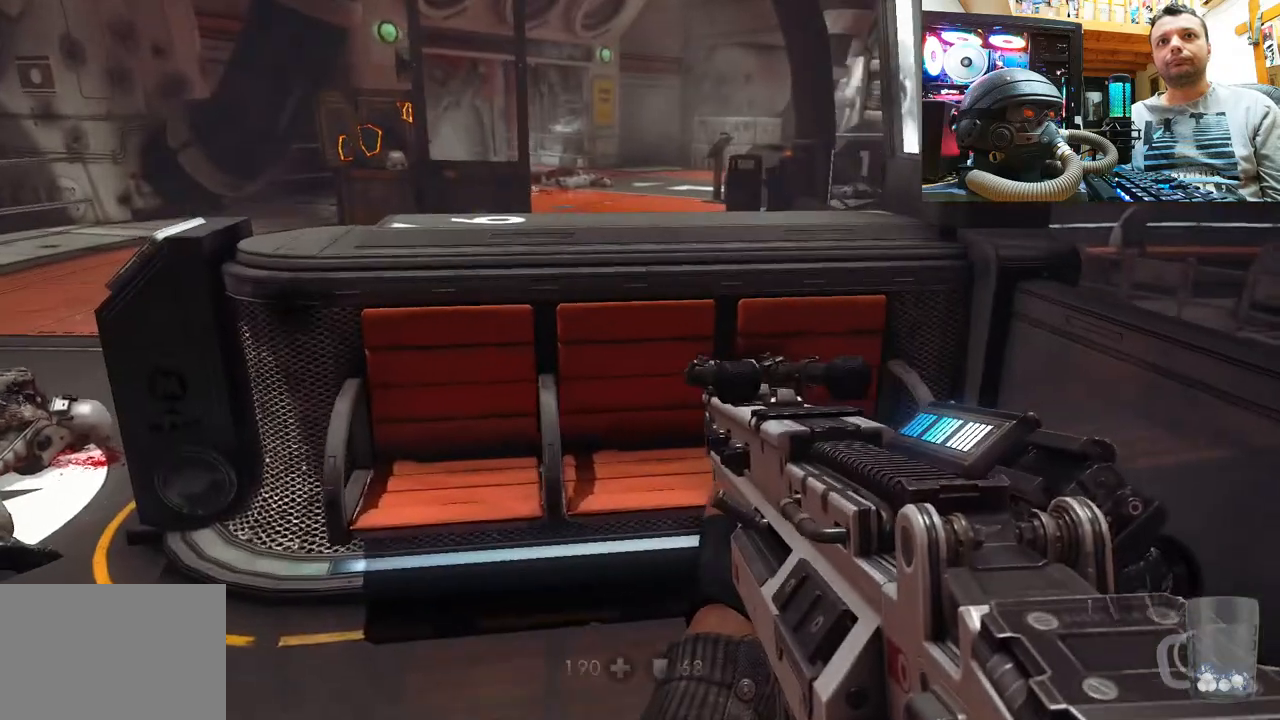
Gameplay with a controller (PlayStation layout); each line is a JSON object with the inputs held at the frame after it. "events" lists button and stick changes between this image and that frame as [ms after this image, input, new state], when the widget could be followed in between. Not read: R1.
{"buttons": [], "left_stick": "up-left", "right_stick": "up-right", "events": [[100, "right_stick", "center"], [217, "right_stick", "up-right"]]}
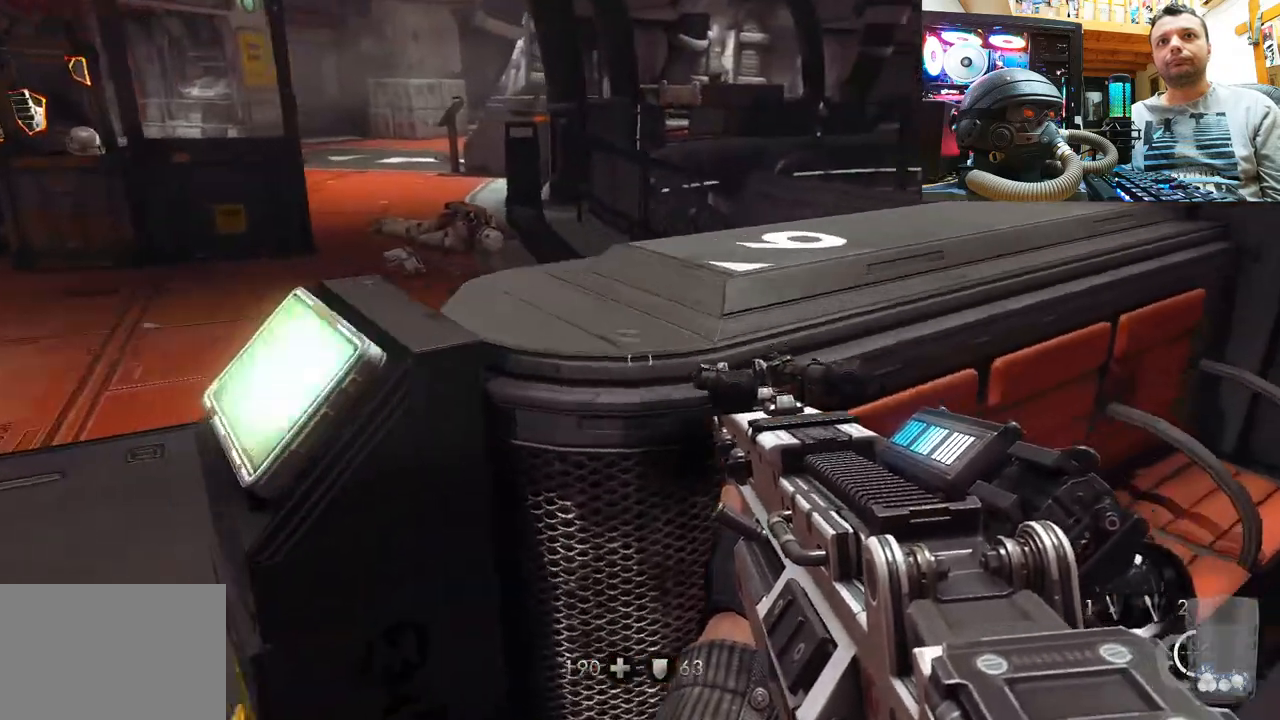
{"buttons": [], "left_stick": "left", "right_stick": "up-right", "events": [[383, "left_stick", "left"]]}
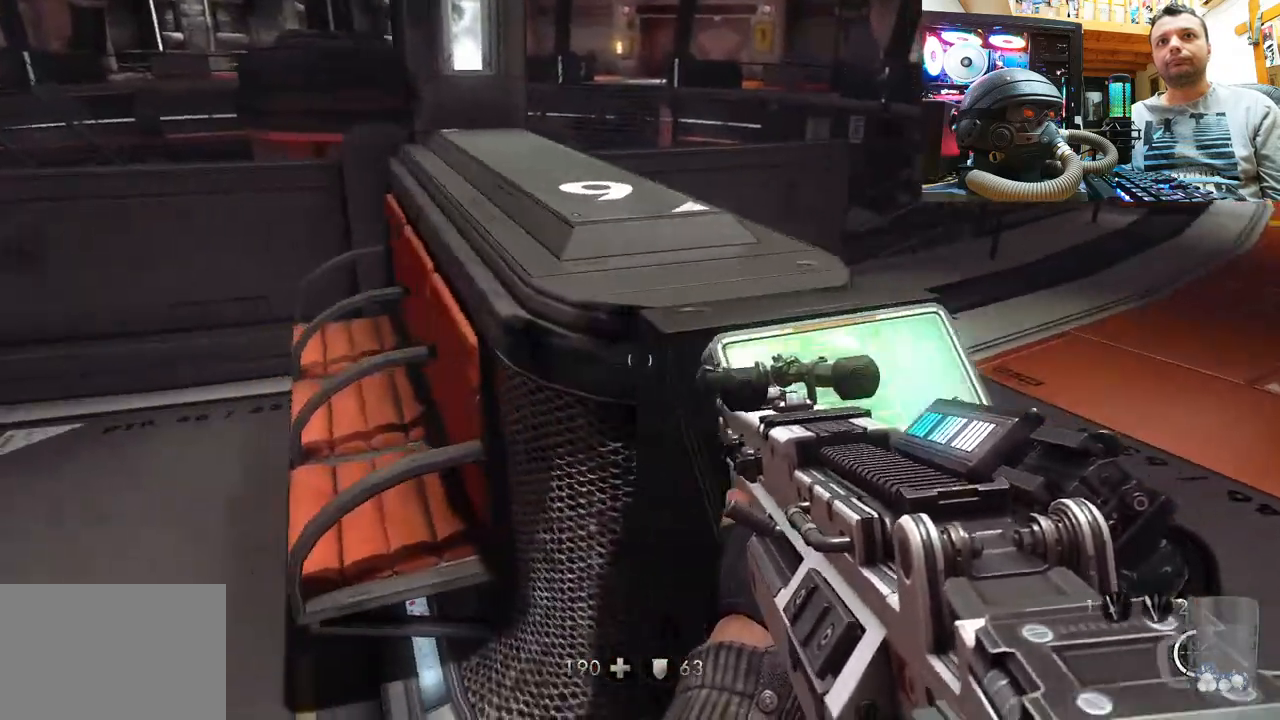
{"buttons": [], "left_stick": "up", "right_stick": "left", "events": [[133, "left_stick", "center"], [167, "right_stick", "center"], [250, "left_stick", "up-left"], [283, "right_stick", "left"], [500, "left_stick", "up"]]}
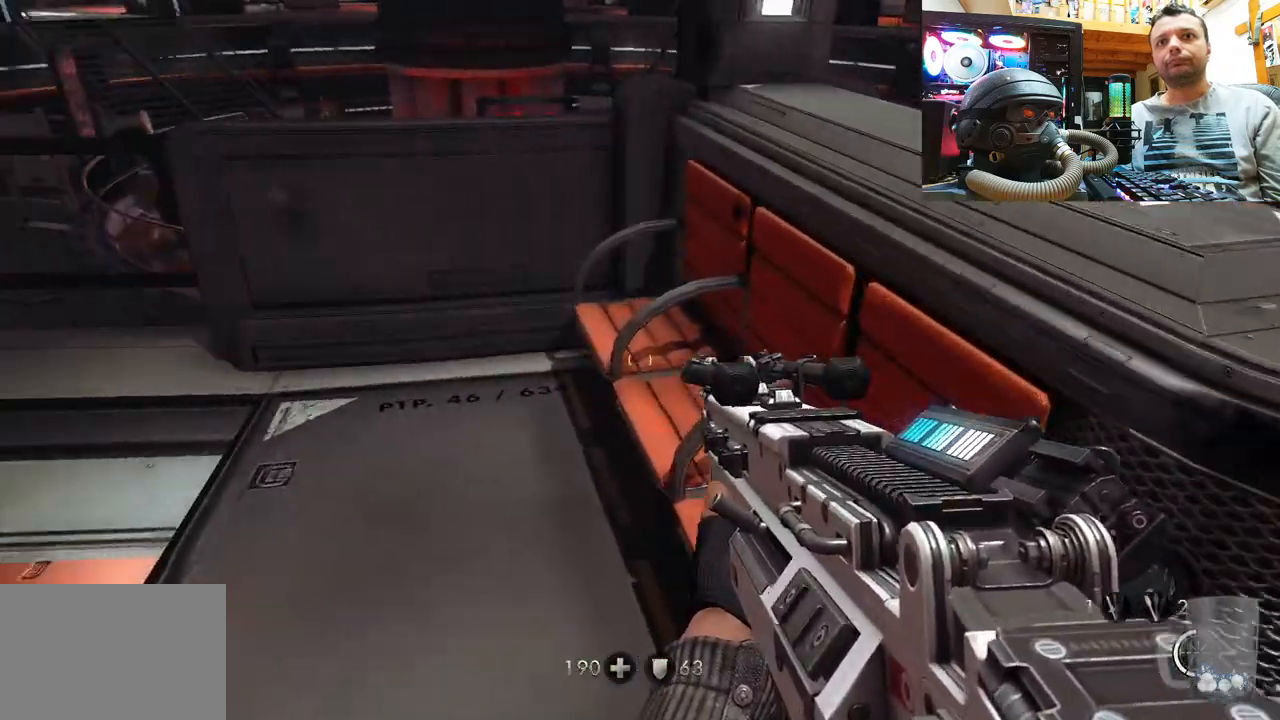
{"buttons": [], "left_stick": "up", "right_stick": "left", "events": [[167, "left_stick", "up-right"], [417, "left_stick", "up"]]}
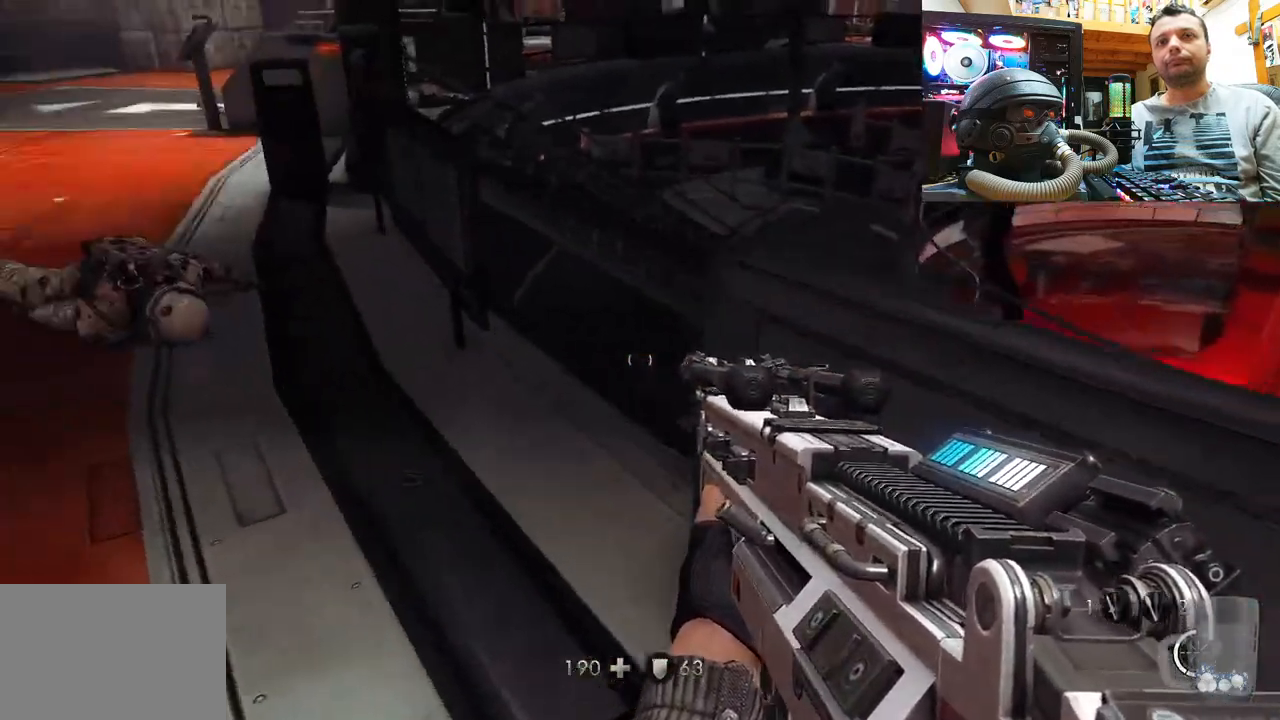
{"buttons": [], "left_stick": "up", "right_stick": "up-left", "events": [[233, "right_stick", "down-left"], [383, "right_stick", "center"], [483, "right_stick", "up-left"]]}
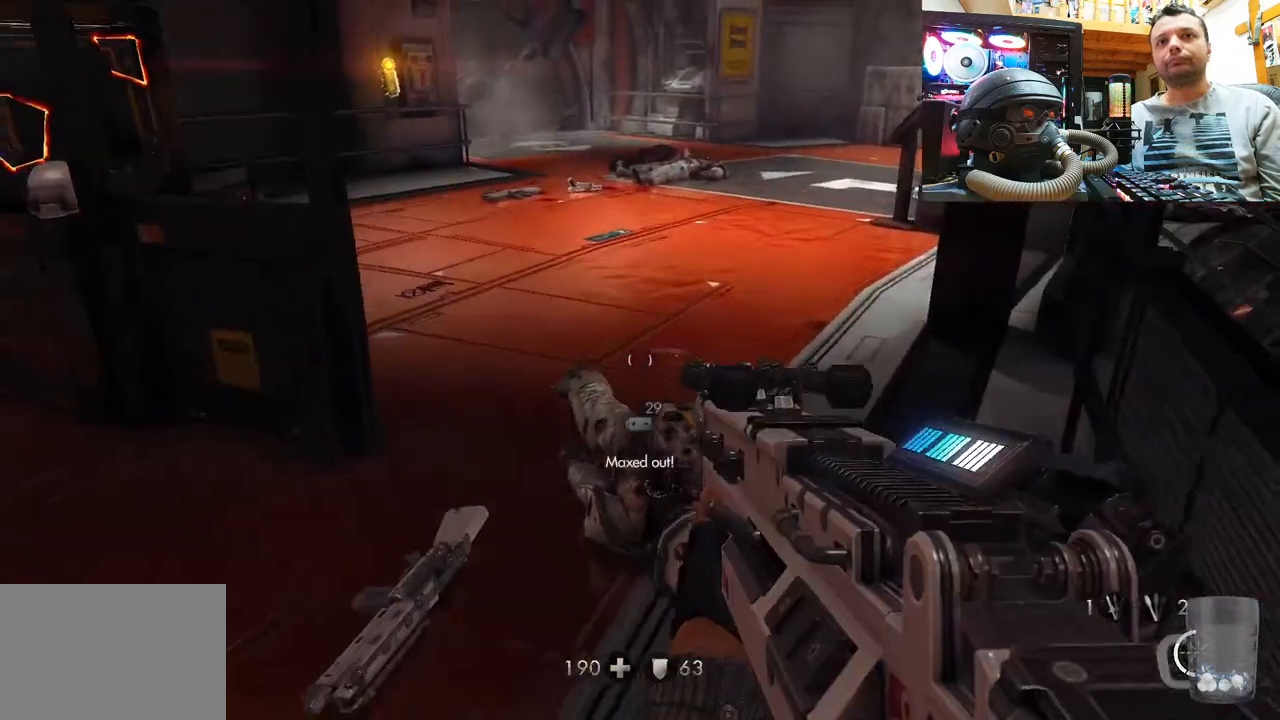
{"buttons": ["SQUARE"], "left_stick": "center", "right_stick": "center", "events": [[150, "left_stick", "center"], [383, "right_stick", "center"], [433, "SQUARE", "down"]]}
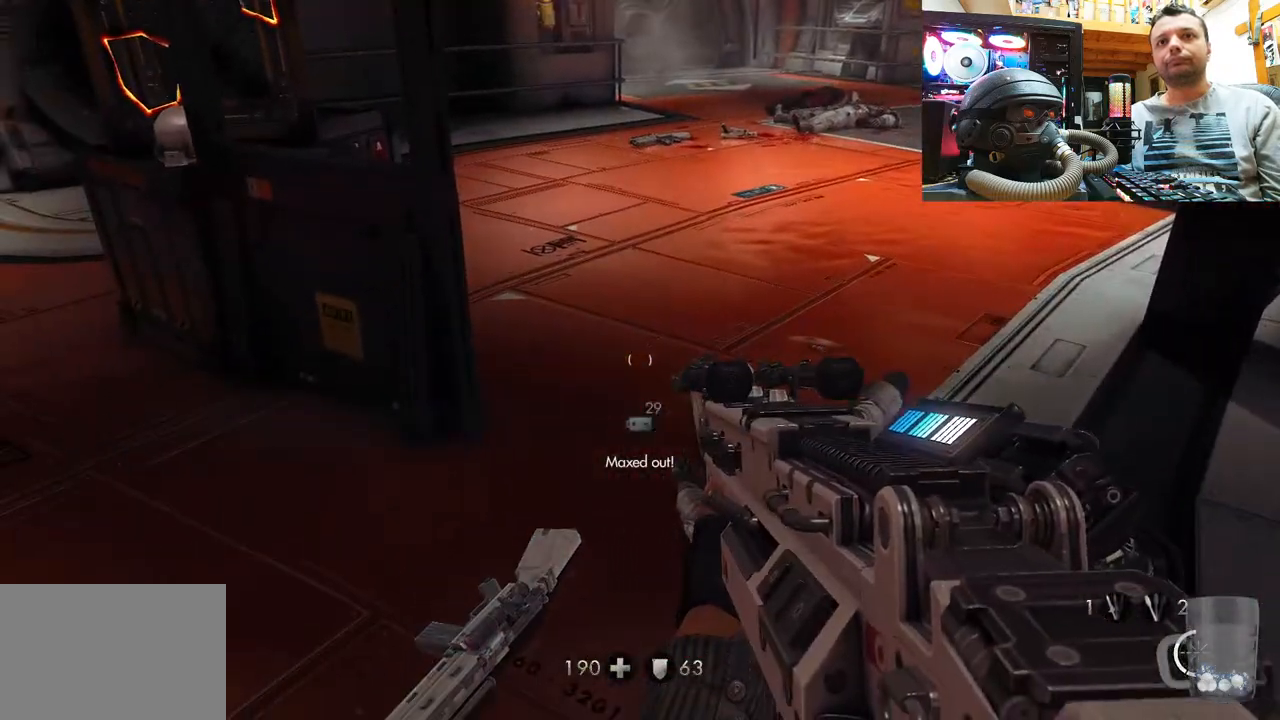
{"buttons": [], "left_stick": "up", "right_stick": "center", "events": [[33, "SQUARE", "up"], [167, "right_stick", "down-left"], [250, "left_stick", "up-left"], [467, "left_stick", "up"], [483, "right_stick", "center"]]}
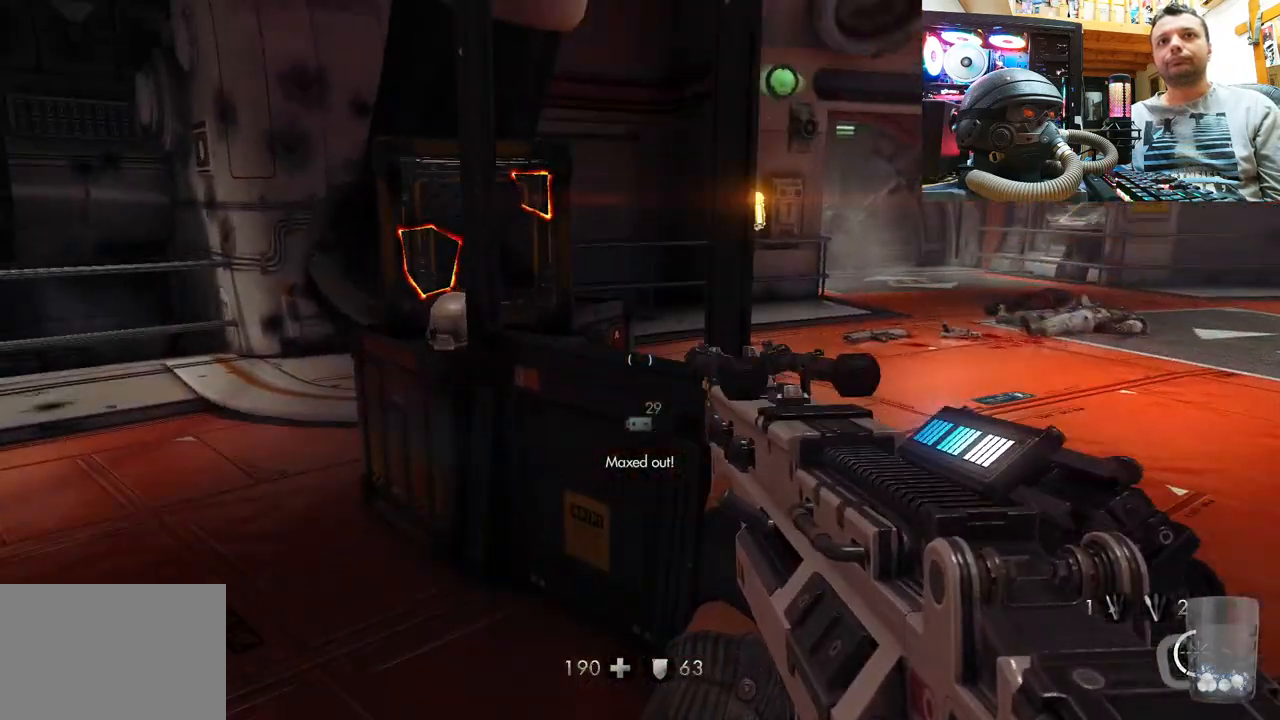
{"buttons": [], "left_stick": "center", "right_stick": "center", "events": [[50, "right_stick", "up"], [150, "left_stick", "up-left"], [300, "right_stick", "center"], [383, "SQUARE", "down"], [417, "left_stick", "center"], [483, "SQUARE", "up"]]}
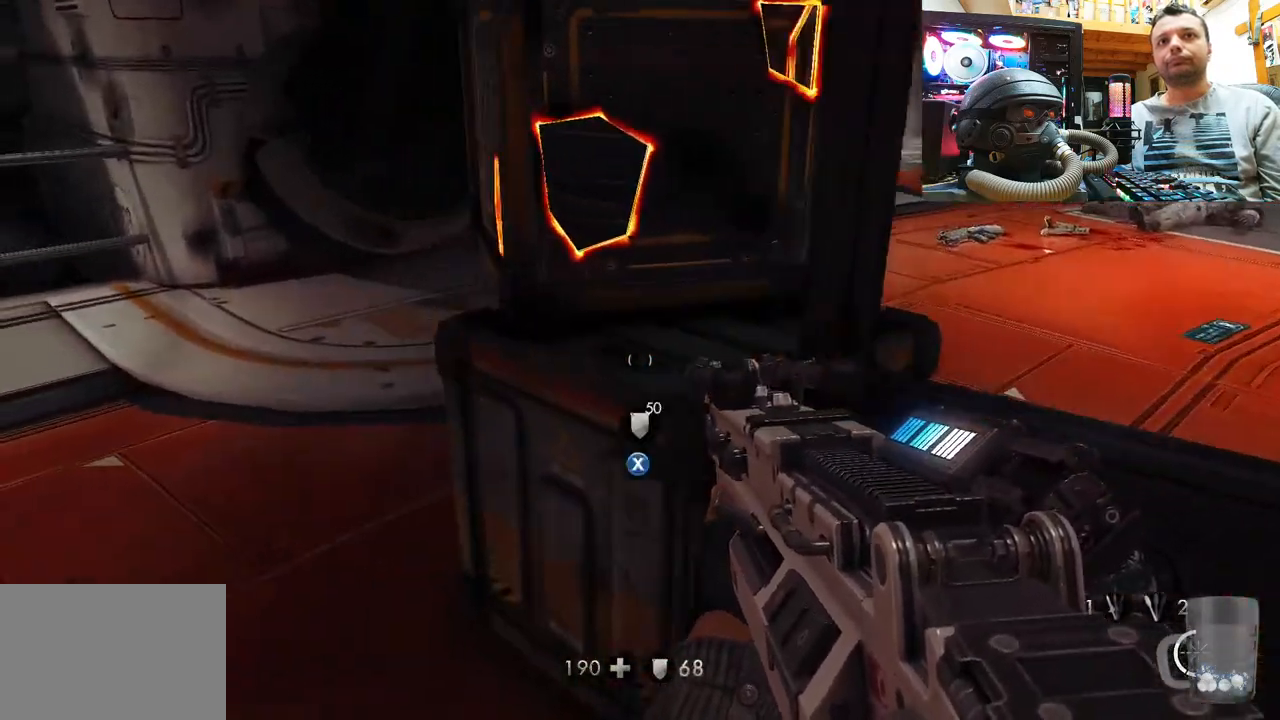
{"buttons": [], "left_stick": "down-right", "right_stick": "up-left", "events": [[33, "SQUARE", "down"], [133, "SQUARE", "up"], [233, "left_stick", "down-right"], [350, "right_stick", "up-left"]]}
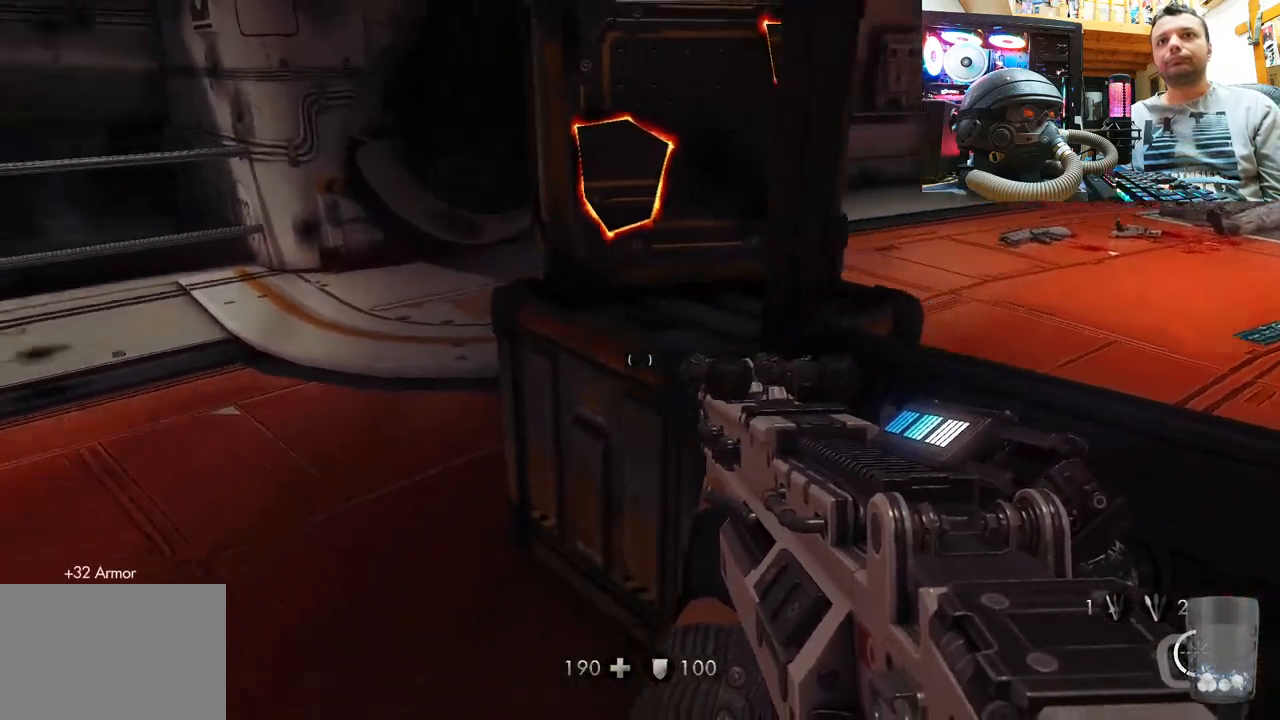
{"buttons": [], "left_stick": "center", "right_stick": "center", "events": [[183, "right_stick", "up-right"], [433, "right_stick", "center"], [450, "left_stick", "center"]]}
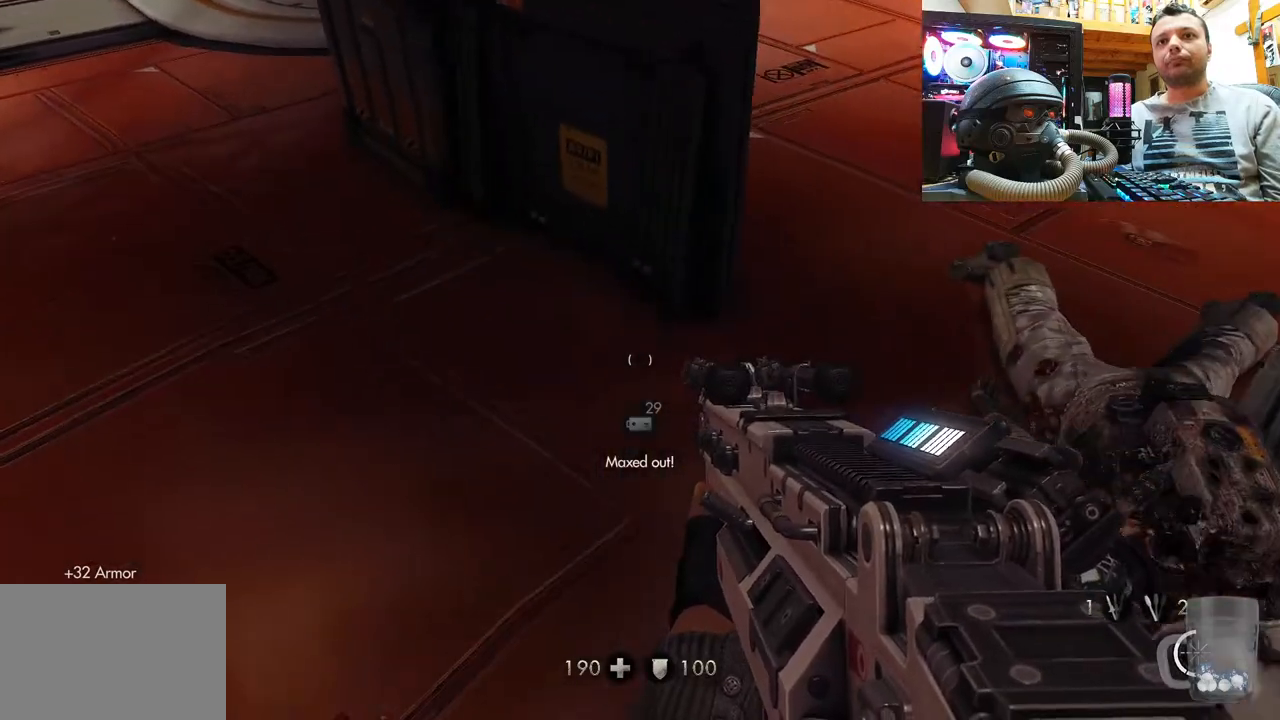
{"buttons": [], "left_stick": "up-right", "right_stick": "down-left", "events": [[250, "right_stick", "down-left"], [283, "left_stick", "right"], [433, "left_stick", "up-right"]]}
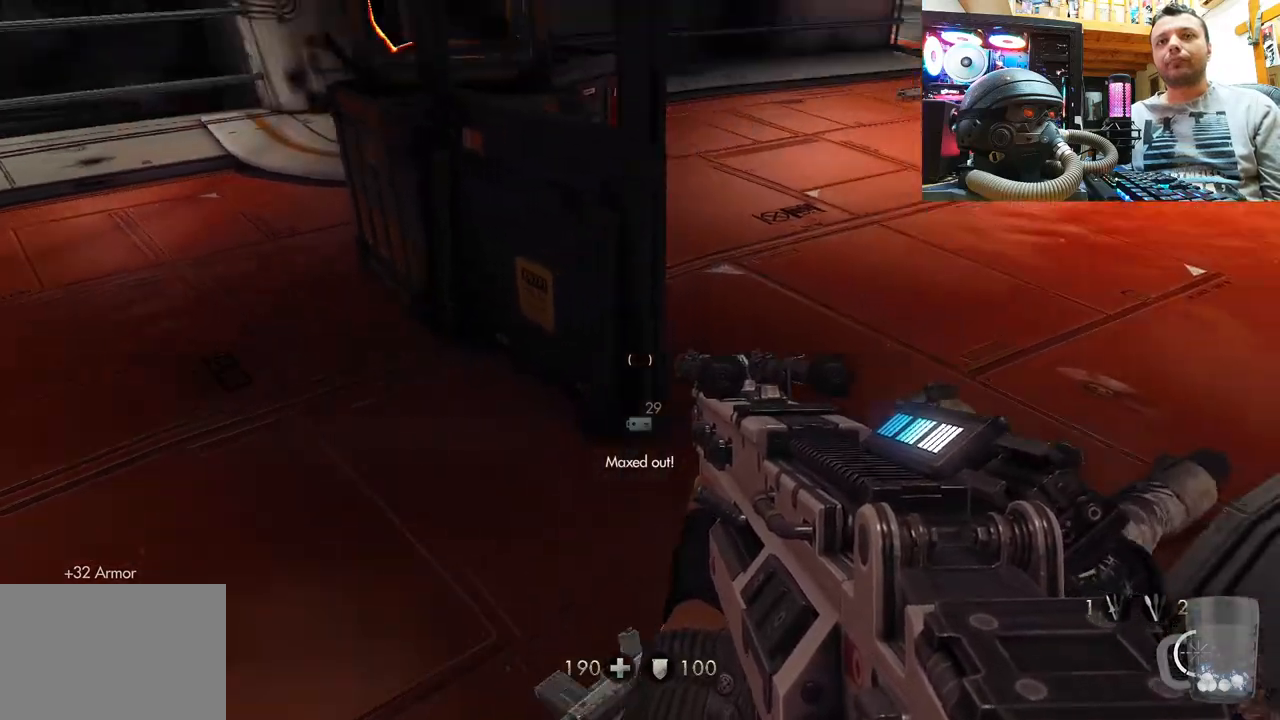
{"buttons": [], "left_stick": "center", "right_stick": "up-left", "events": [[133, "right_stick", "left"], [233, "left_stick", "right"], [383, "left_stick", "center"], [383, "right_stick", "up-left"]]}
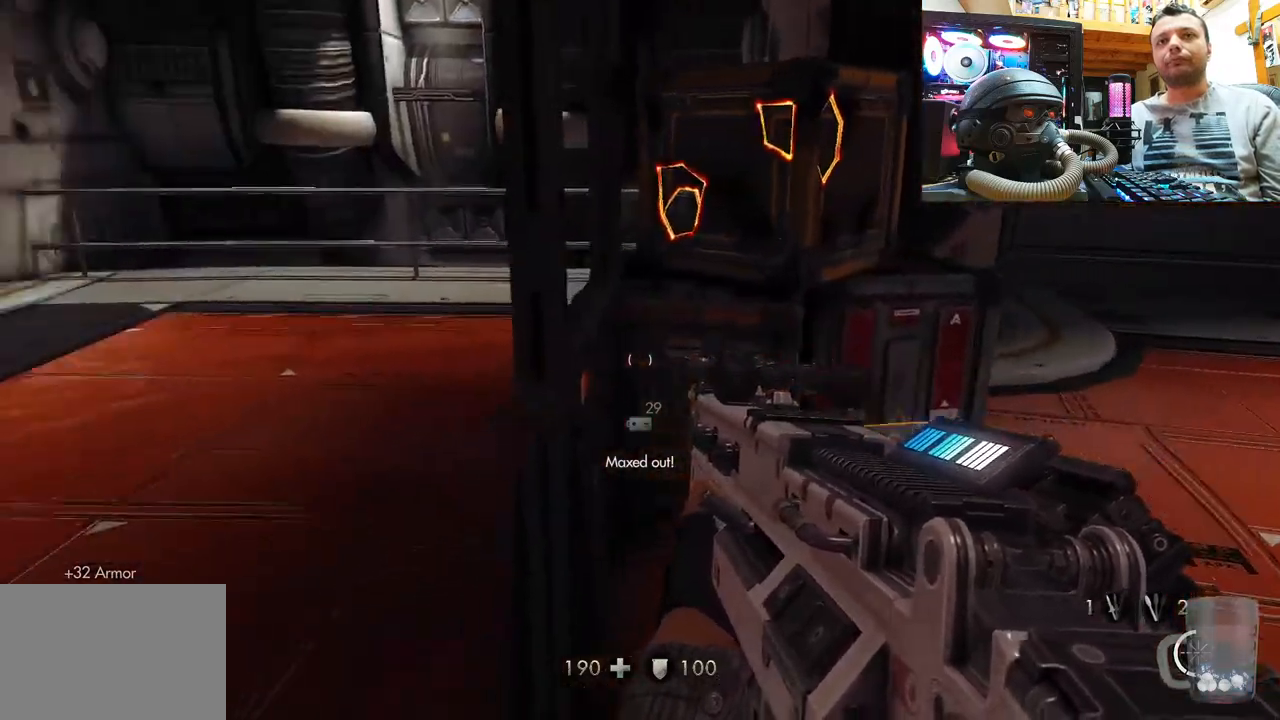
{"buttons": [], "left_stick": "center", "right_stick": "up-right", "events": [[400, "right_stick", "up-right"]]}
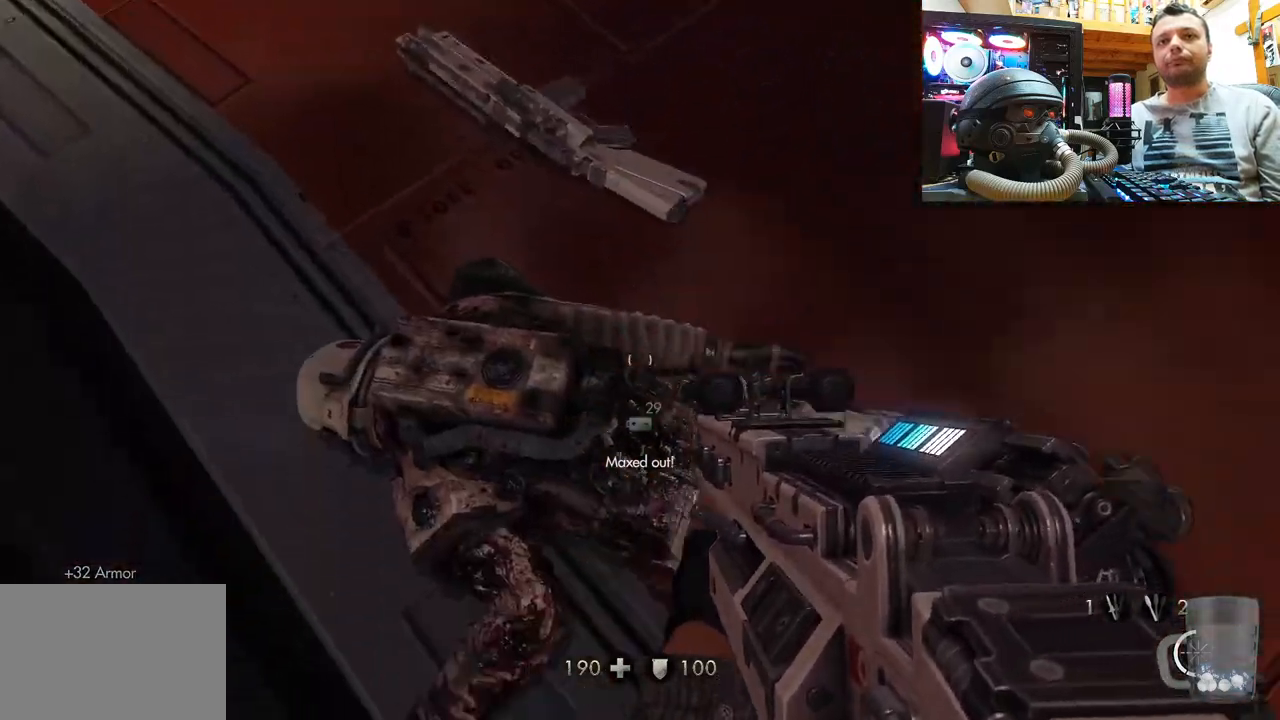
{"buttons": [], "left_stick": "center", "right_stick": "center", "events": [[33, "right_stick", "center"], [183, "right_stick", "down"], [200, "left_stick", "up"], [367, "right_stick", "center"], [383, "left_stick", "center"]]}
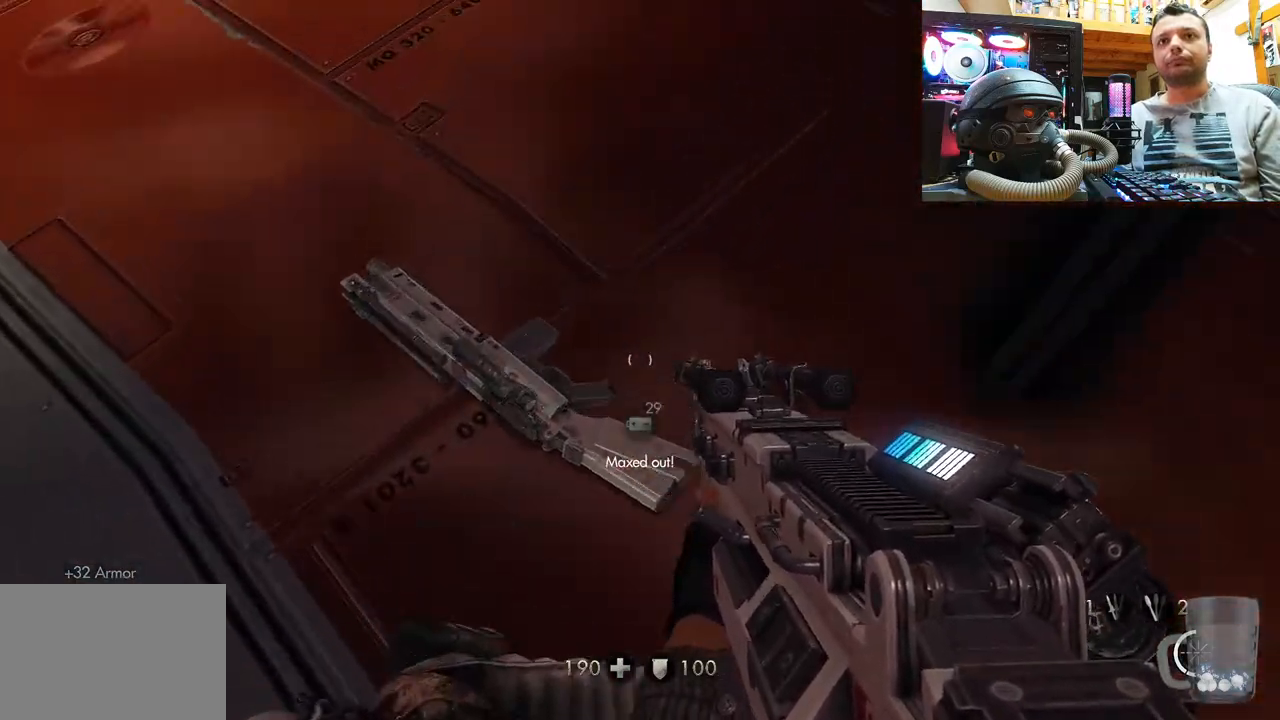
{"buttons": [], "left_stick": "right", "right_stick": "down-right", "events": [[150, "left_stick", "down-right"], [200, "right_stick", "down-right"], [417, "left_stick", "right"]]}
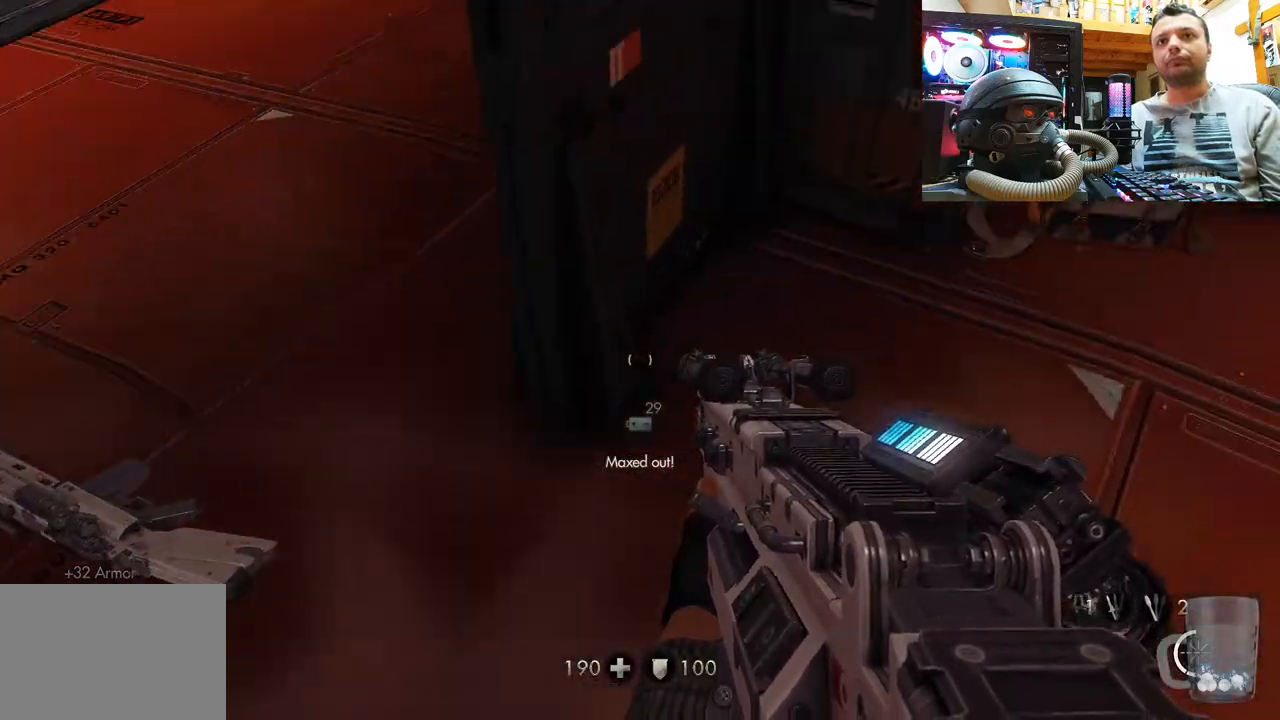
{"buttons": [], "left_stick": "up-right", "right_stick": "down-left", "events": [[100, "right_stick", "down-left"], [250, "right_stick", "center"], [350, "left_stick", "up-right"], [433, "right_stick", "down-left"]]}
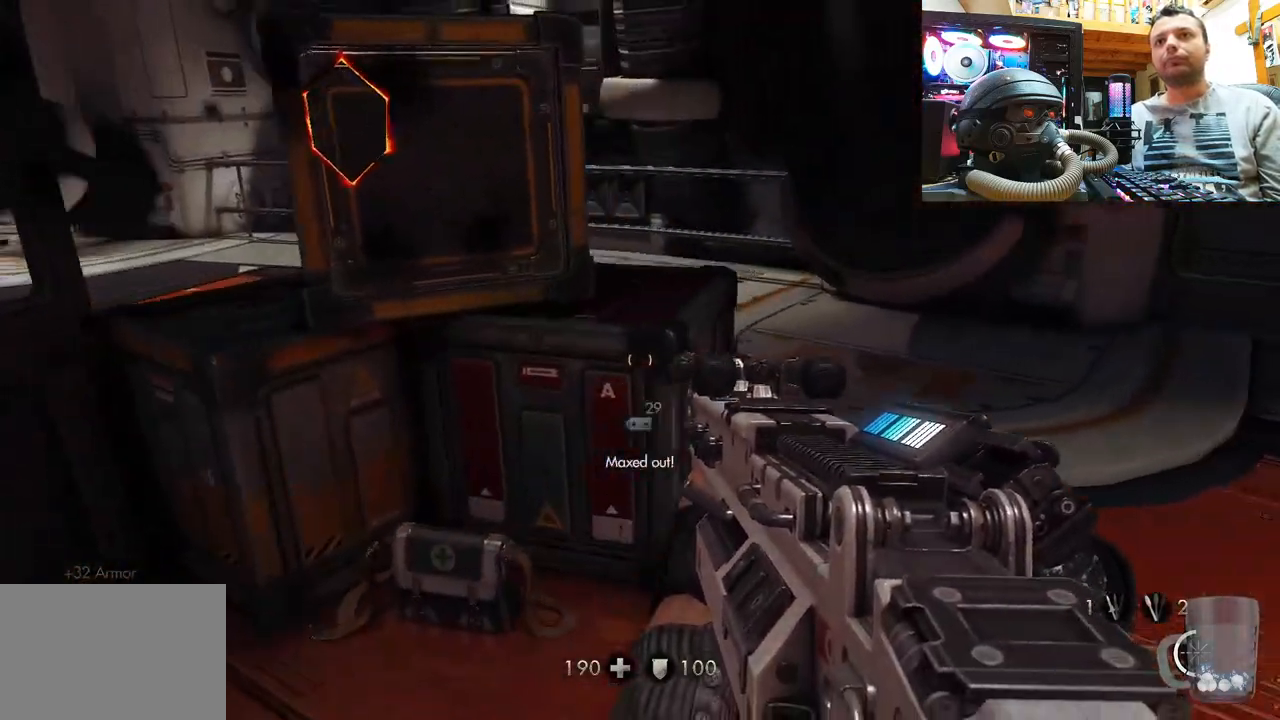
{"buttons": [], "left_stick": "up-left", "right_stick": "center", "events": [[133, "right_stick", "center"], [150, "left_stick", "center"], [250, "right_stick", "left"], [383, "left_stick", "up"], [467, "left_stick", "up-left"], [467, "right_stick", "center"]]}
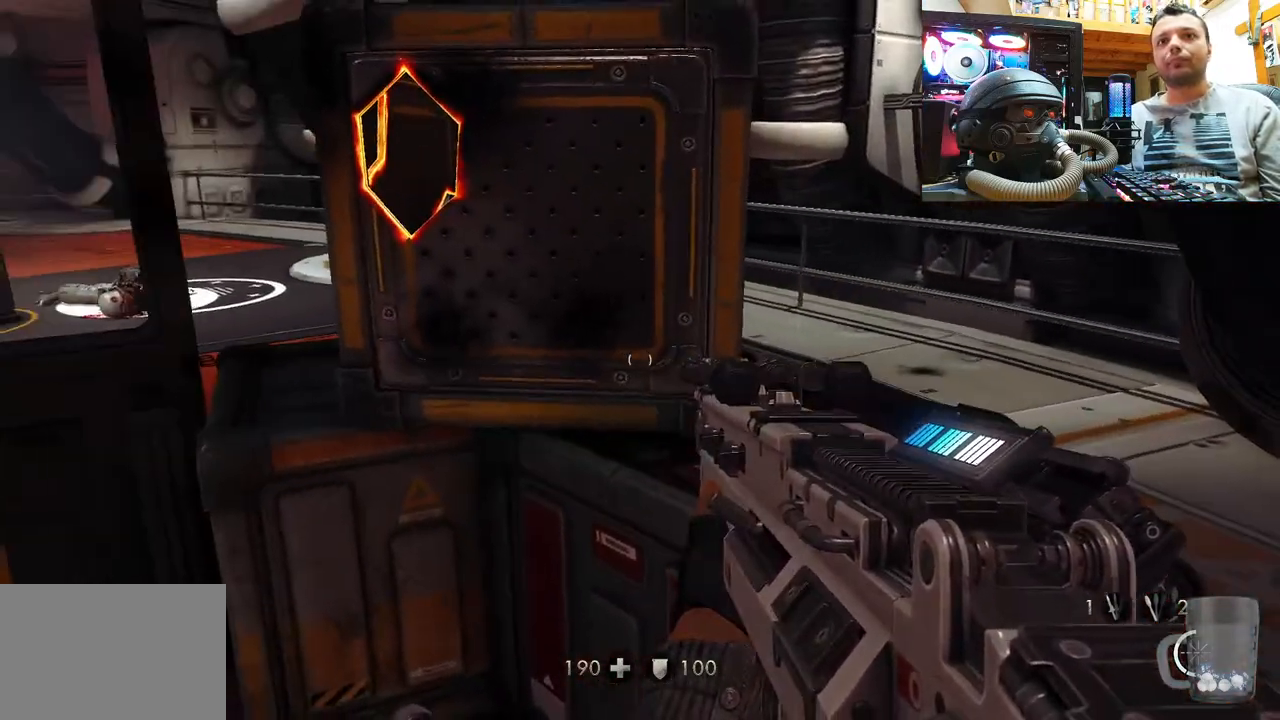
{"buttons": [], "left_stick": "down", "right_stick": "right", "events": [[100, "R2", "down"], [100, "left_stick", "center"], [267, "right_stick", "down-left"], [300, "R2", "up"], [417, "right_stick", "center"], [467, "right_stick", "right"], [500, "left_stick", "down"]]}
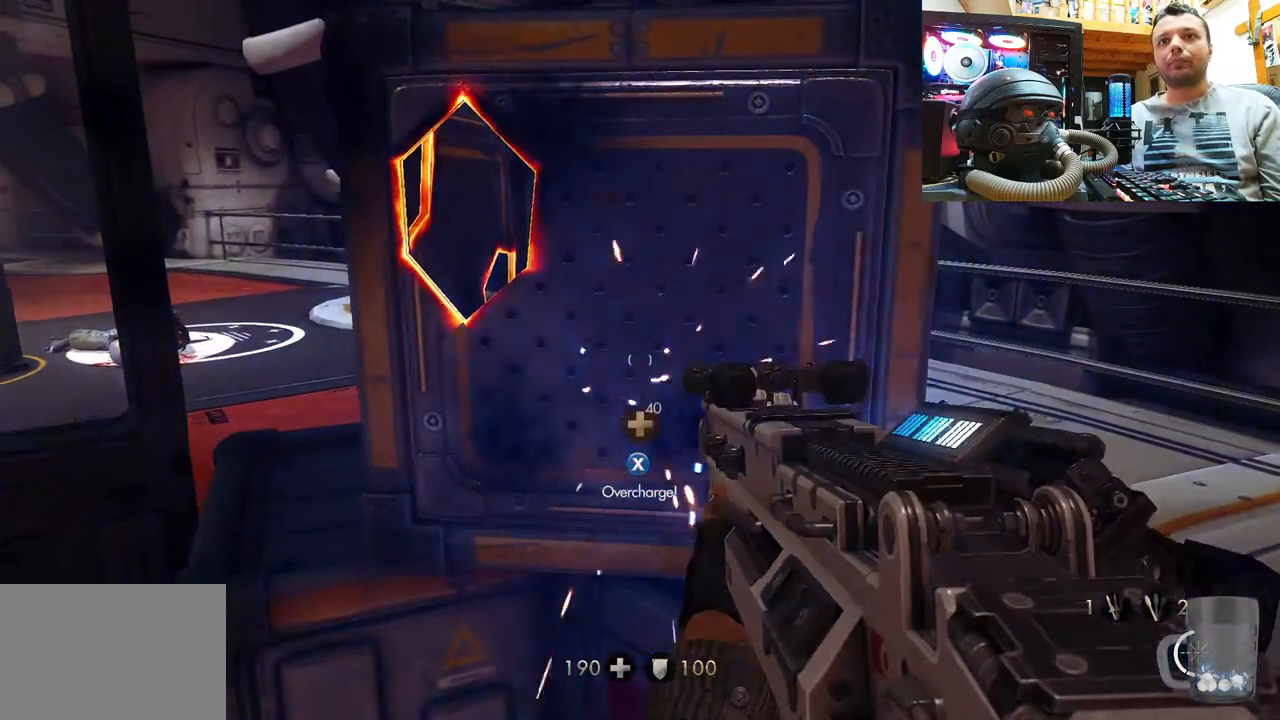
{"buttons": [], "left_stick": "center", "right_stick": "center", "events": [[67, "right_stick", "up-right"], [283, "left_stick", "center"], [300, "right_stick", "center"]]}
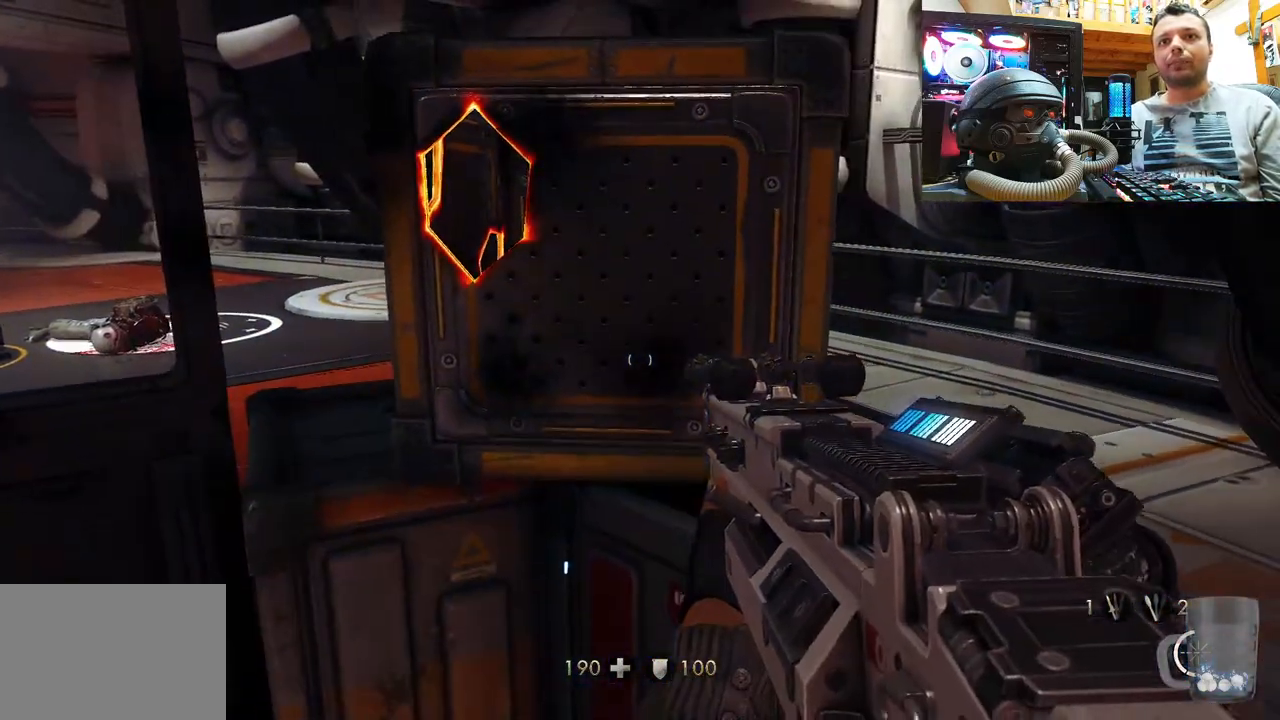
{"buttons": ["DPAD_RIGHT"], "left_stick": "center", "right_stick": "center", "events": [[67, "left_stick", "down"], [283, "left_stick", "center"], [483, "DPAD_RIGHT", "down"]]}
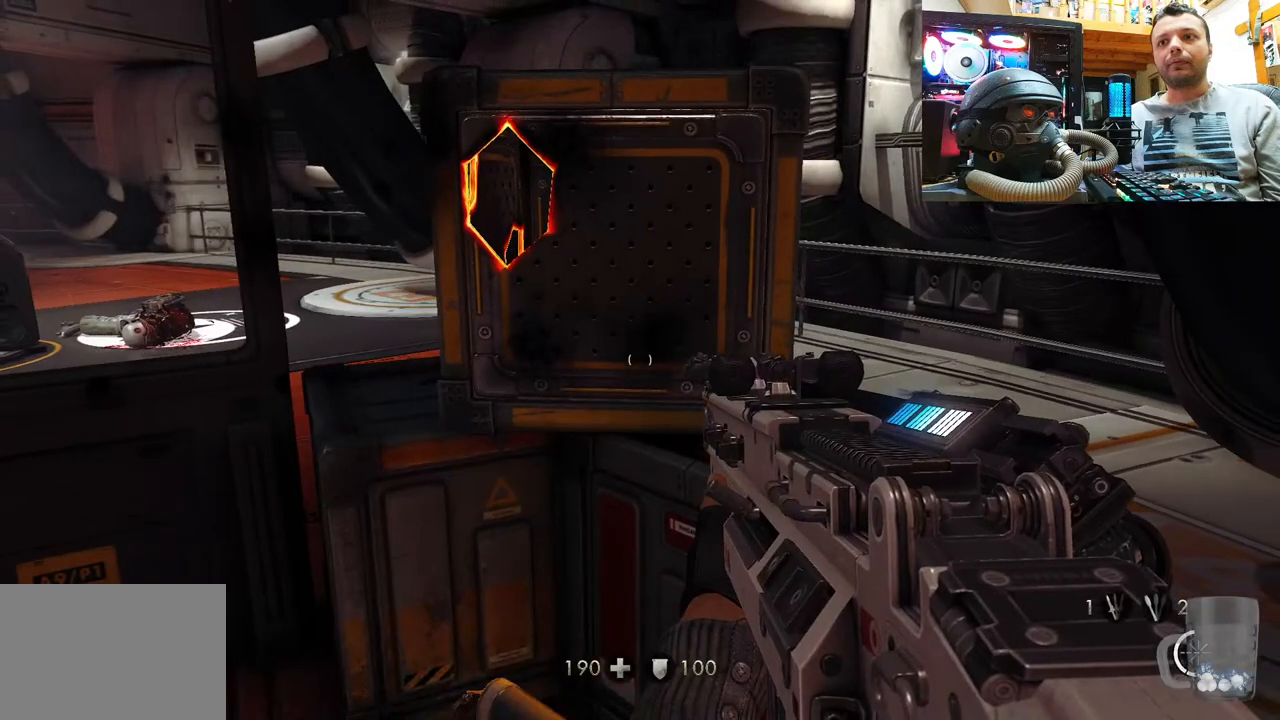
{"buttons": [], "left_stick": "center", "right_stick": "up", "events": [[117, "DPAD_RIGHT", "up"], [433, "right_stick", "up"]]}
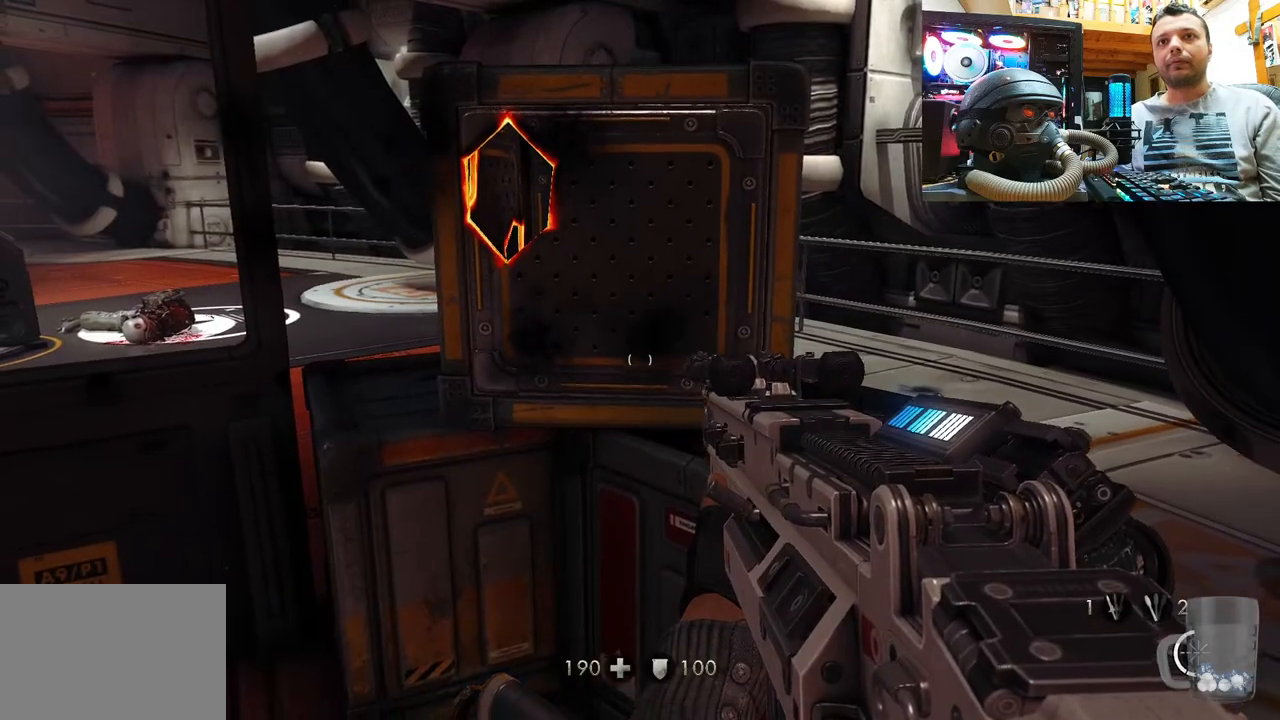
{"buttons": [], "left_stick": "center", "right_stick": "center", "events": [[150, "left_stick", "down"], [317, "right_stick", "up-left"], [367, "left_stick", "center"], [500, "right_stick", "center"]]}
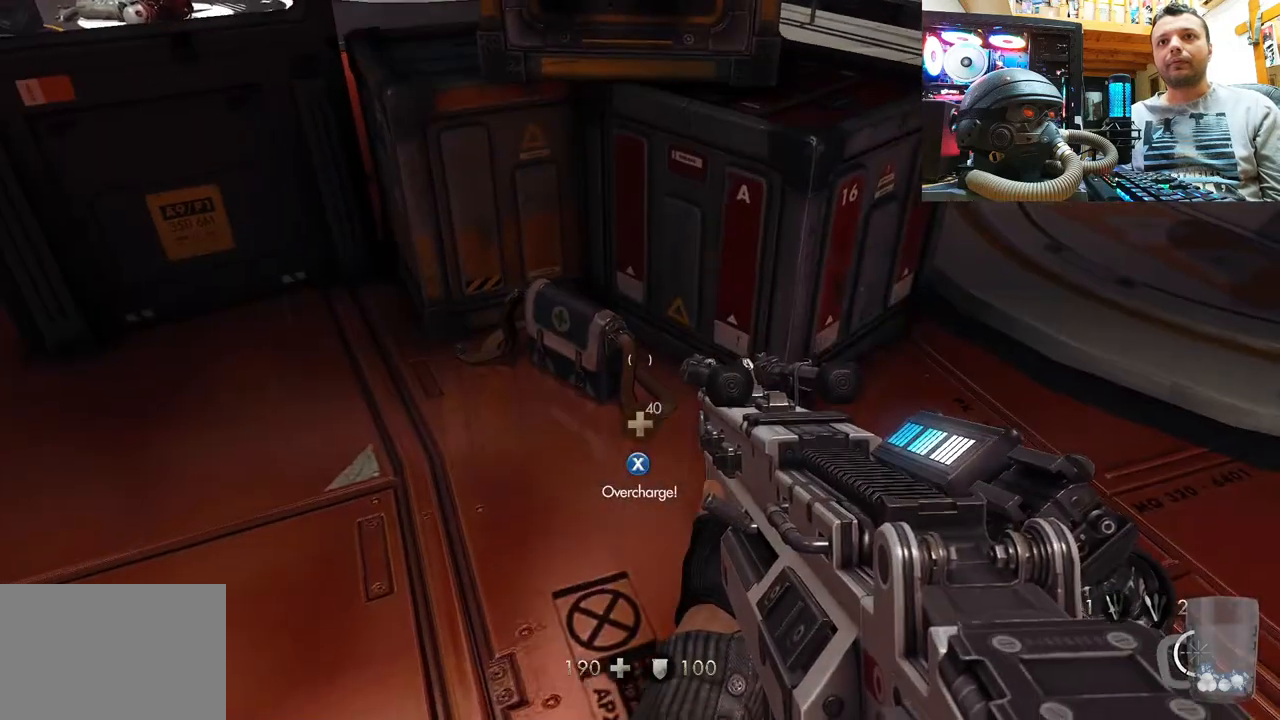
{"buttons": [], "left_stick": "center", "right_stick": "up", "events": [[133, "right_stick", "up-left"], [300, "left_stick", "up"], [333, "right_stick", "up"], [417, "left_stick", "center"]]}
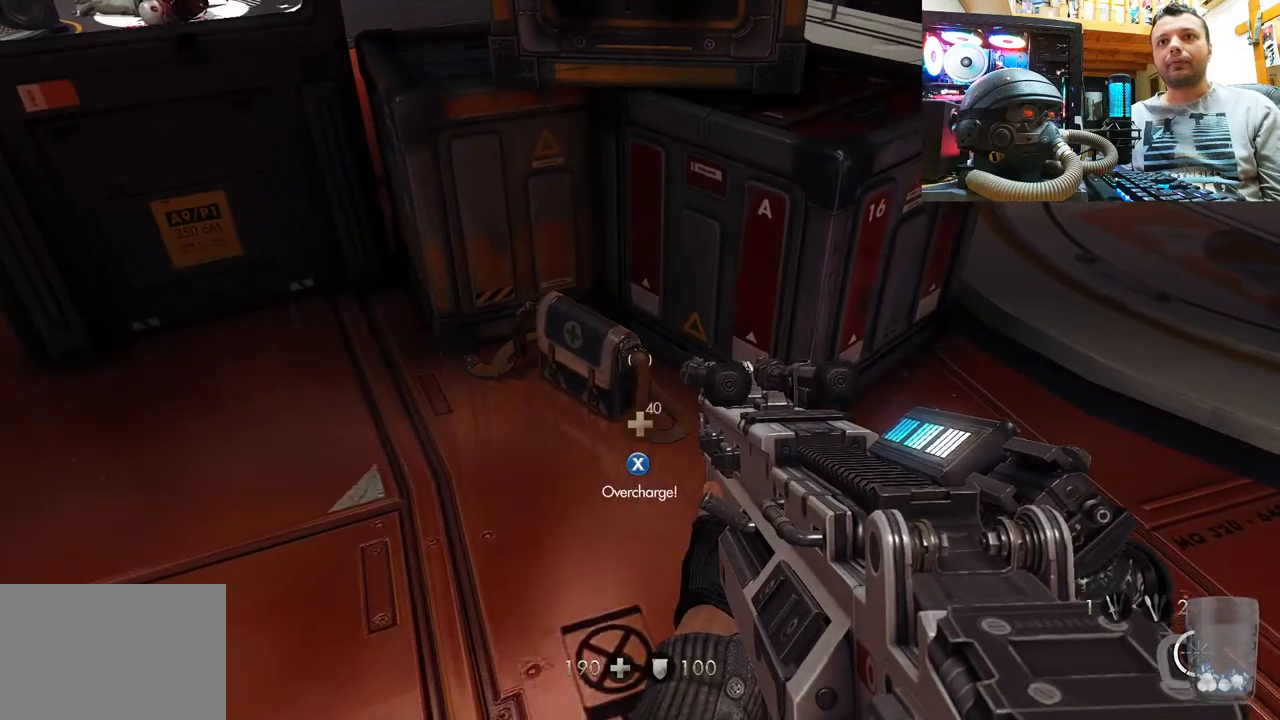
{"buttons": [], "left_stick": "center", "right_stick": "center", "events": [[183, "right_stick", "down-left"], [200, "left_stick", "down-left"], [433, "right_stick", "center"], [467, "left_stick", "center"]]}
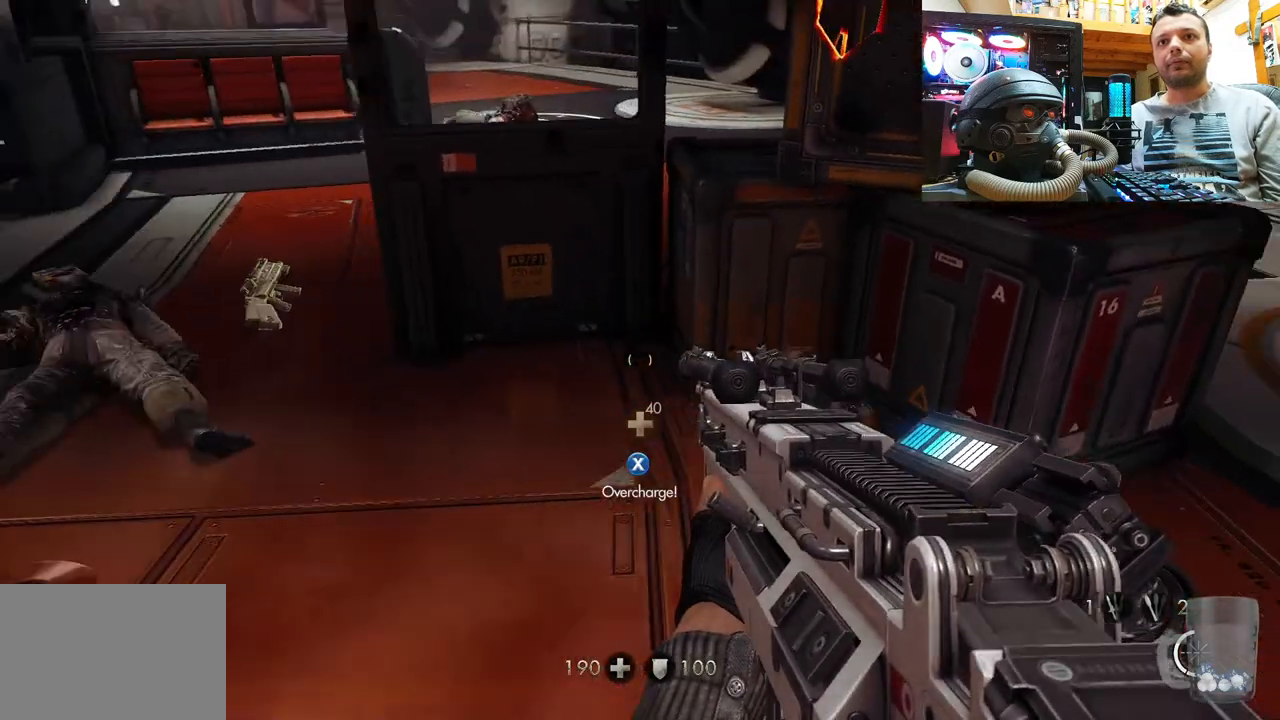
{"buttons": [], "left_stick": "center", "right_stick": "down", "events": [[217, "right_stick", "down"]]}
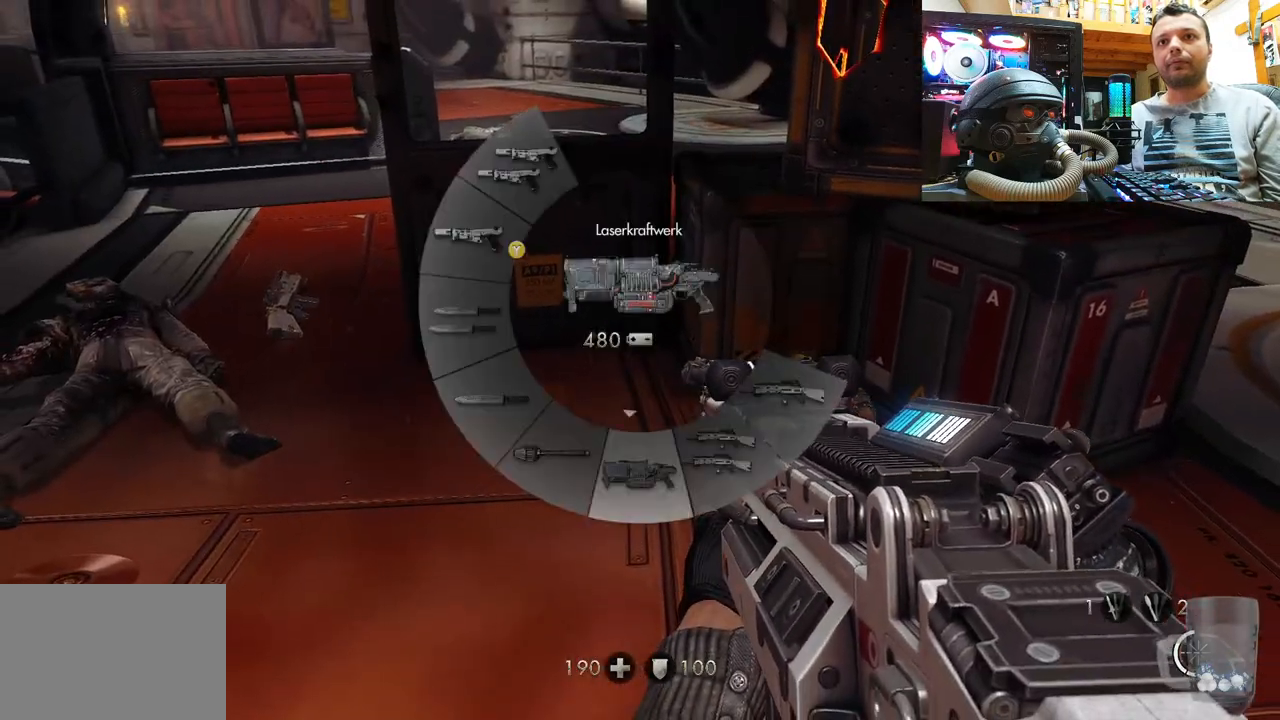
{"buttons": [], "left_stick": "center", "right_stick": "center", "events": [[100, "right_stick", "center"]]}
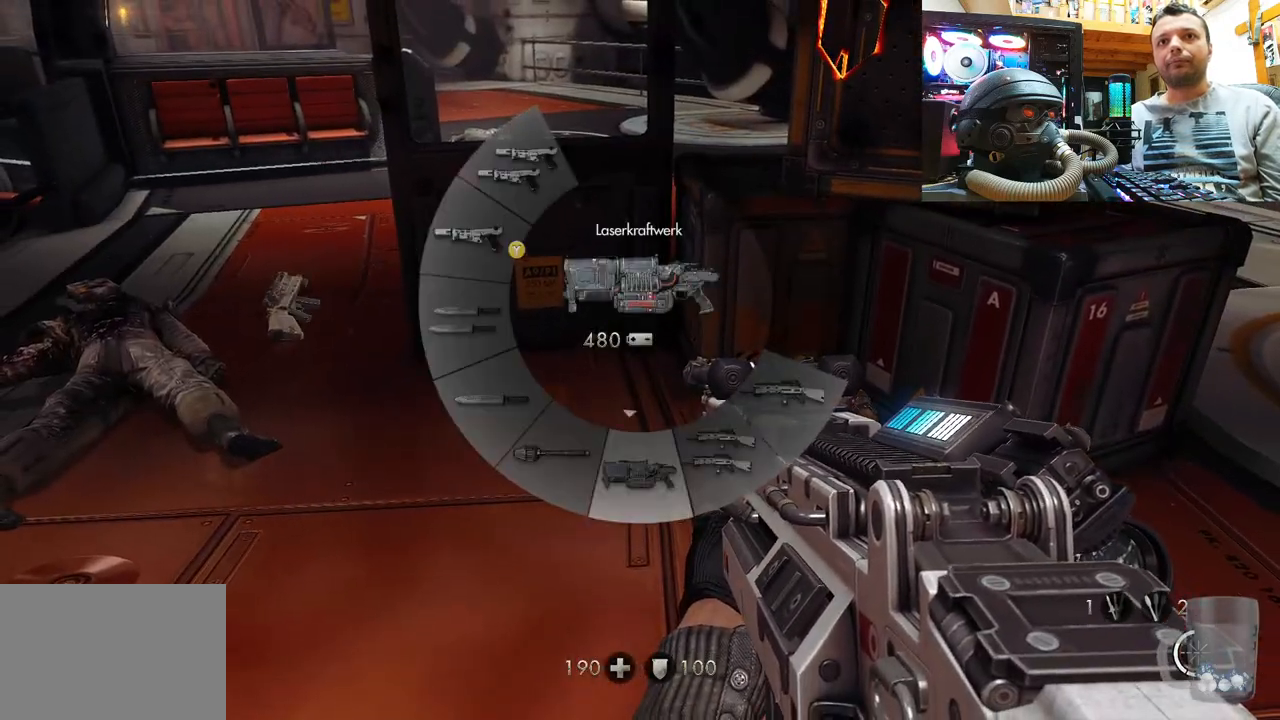
{"buttons": [], "left_stick": "center", "right_stick": "down-right", "events": [[33, "right_stick", "down-right"], [267, "right_stick", "center"], [433, "right_stick", "right"], [483, "right_stick", "down-right"]]}
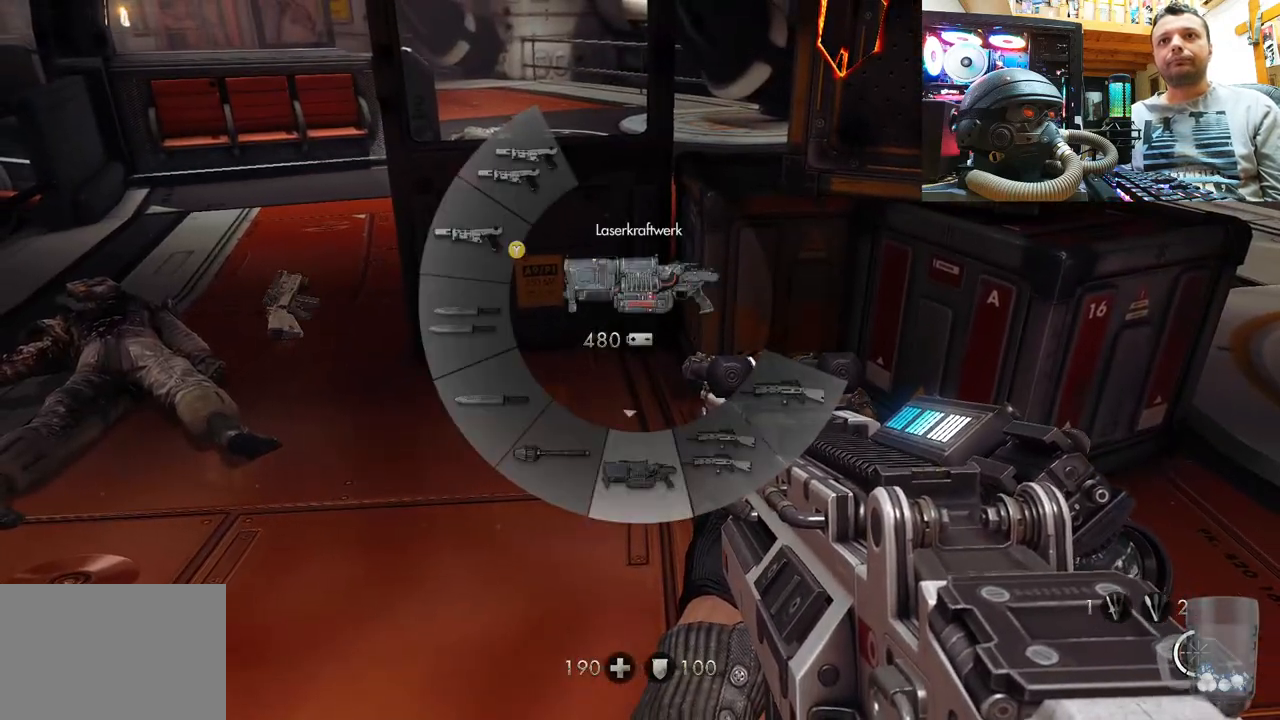
{"buttons": [], "left_stick": "center", "right_stick": "down-right", "events": [[200, "right_stick", "center"], [450, "right_stick", "down-right"]]}
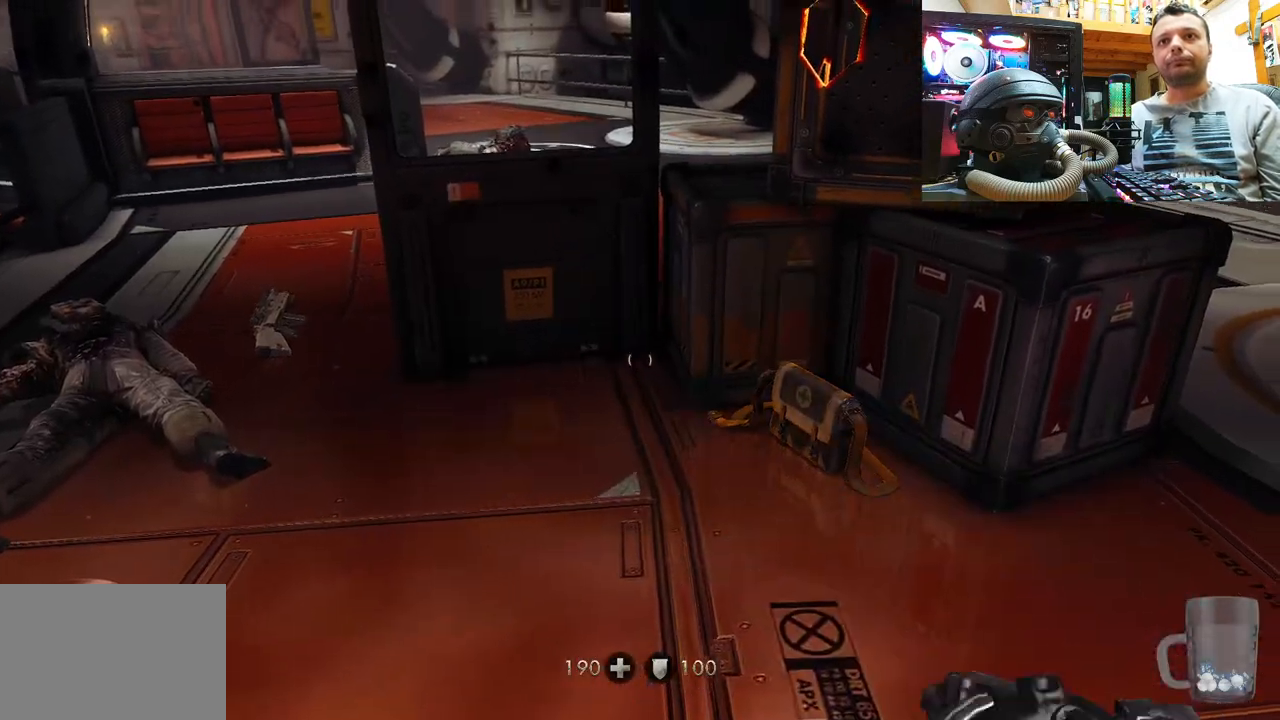
{"buttons": [], "left_stick": "center", "right_stick": "down-right", "events": [[183, "right_stick", "center"], [450, "right_stick", "down-right"]]}
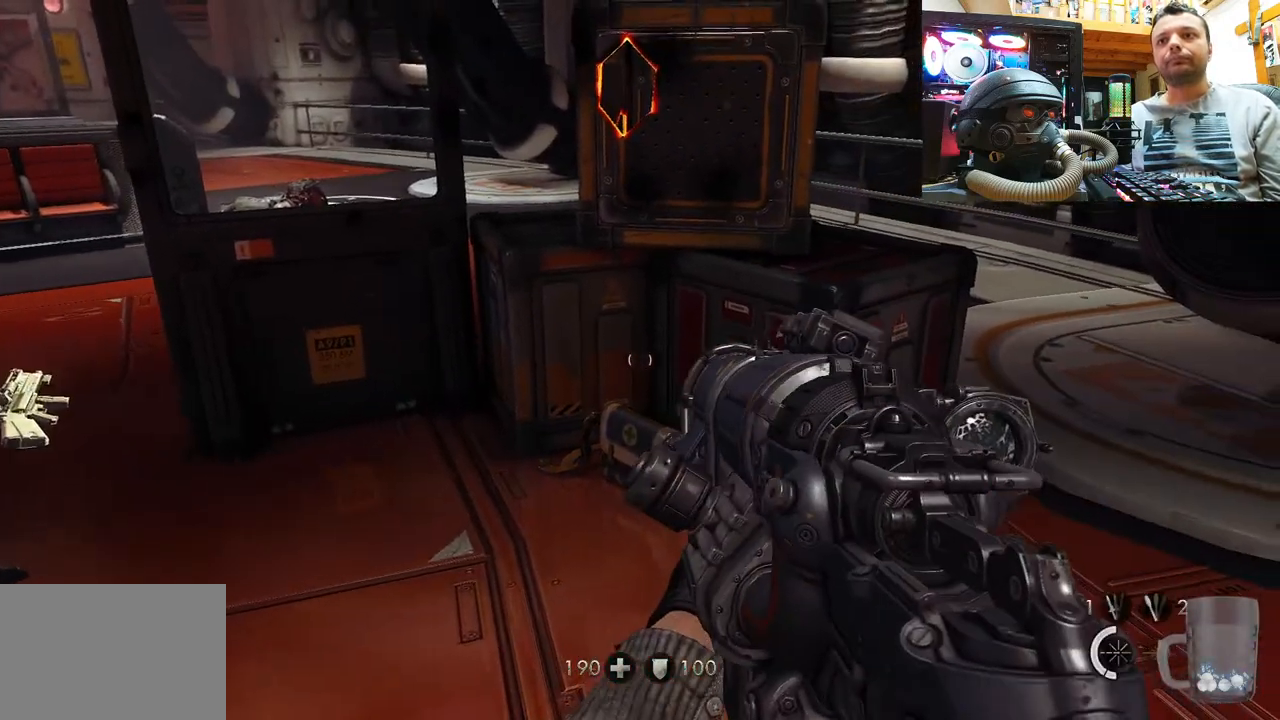
{"buttons": ["DPAD_RIGHT"], "left_stick": "center", "right_stick": "center", "events": [[183, "right_stick", "center"], [383, "DPAD_RIGHT", "down"]]}